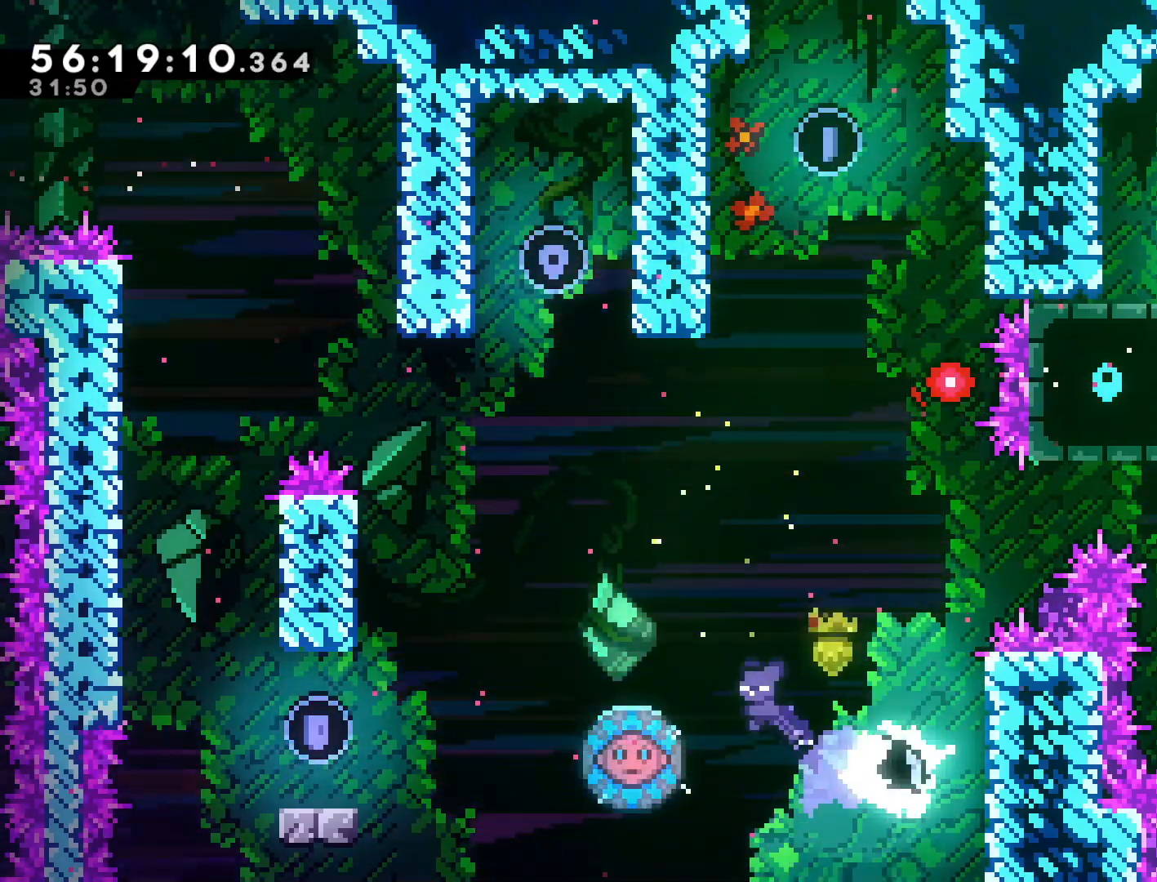
Gameplay with a controller (PlayStation layout); each line is a JSON object with the inputs held at the frame after it. "events" lists button and stick changes between this image and that frame as [ms after this image, input, new state], when the widget could be followed in between. Not read: right_stick.
{"buttons": [], "left_stick": "left", "events": [[17, "SQUARE", "up"], [133, "left_stick", "center"], [367, "left_stick", "left"]]}
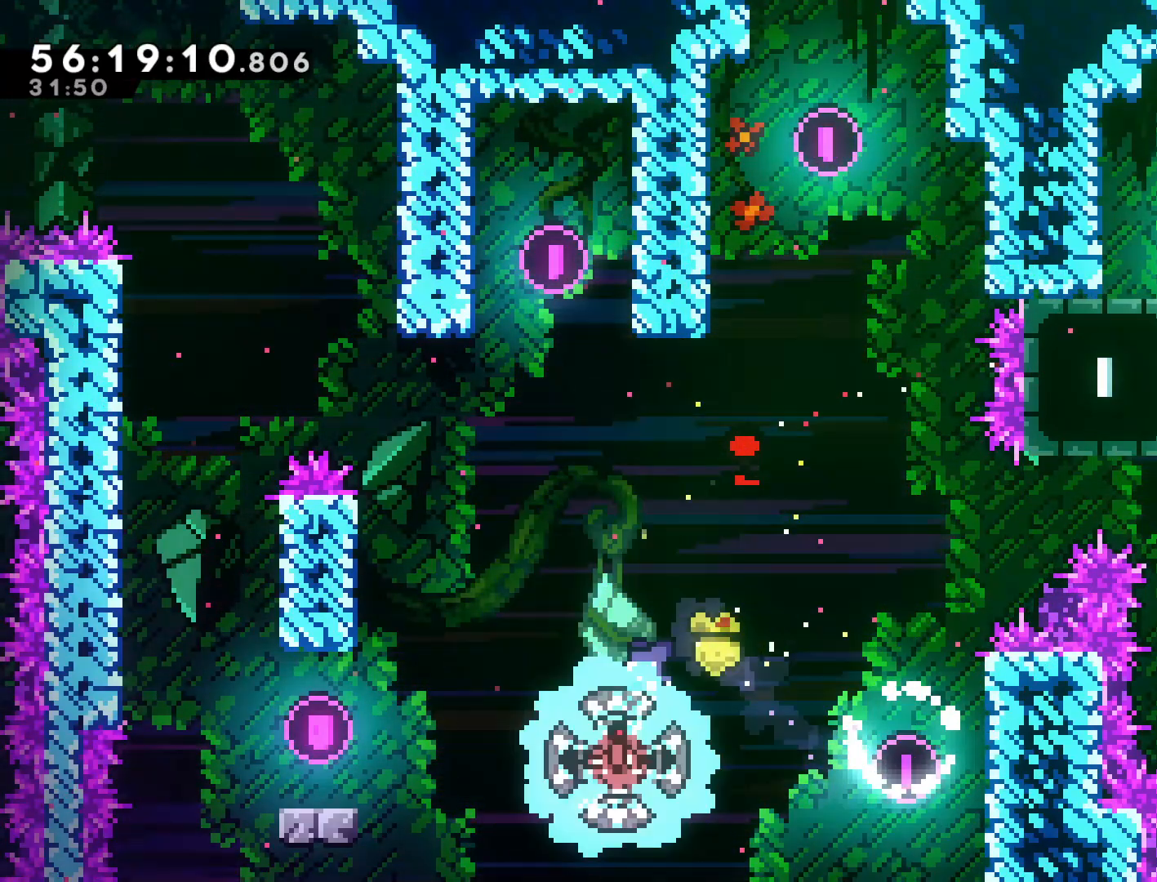
{"buttons": ["SQUARE"], "left_stick": "up", "events": [[383, "left_stick", "up"], [400, "SQUARE", "down"]]}
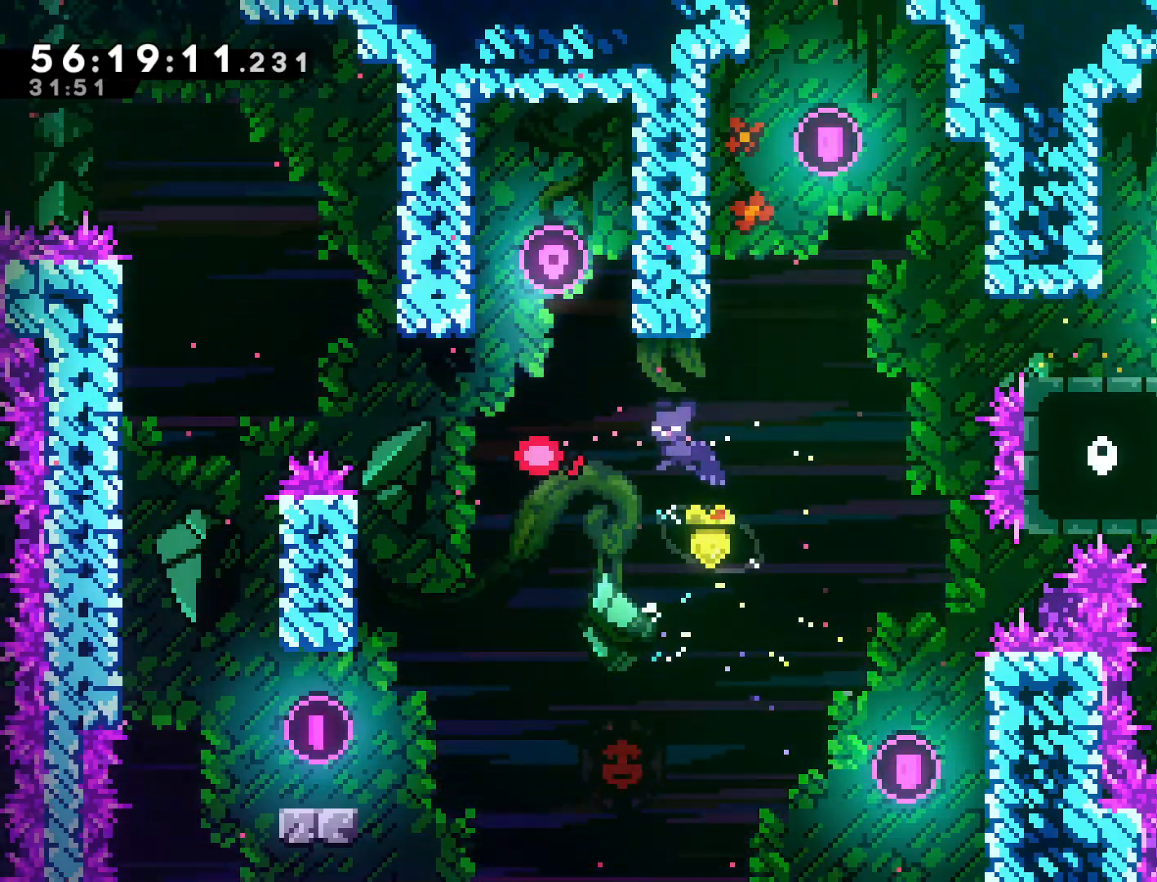
{"buttons": [], "left_stick": "center", "events": [[67, "SQUARE", "up"], [100, "left_stick", "center"], [300, "R2", "down"], [383, "left_stick", "left"], [467, "left_stick", "center"], [483, "R2", "up"]]}
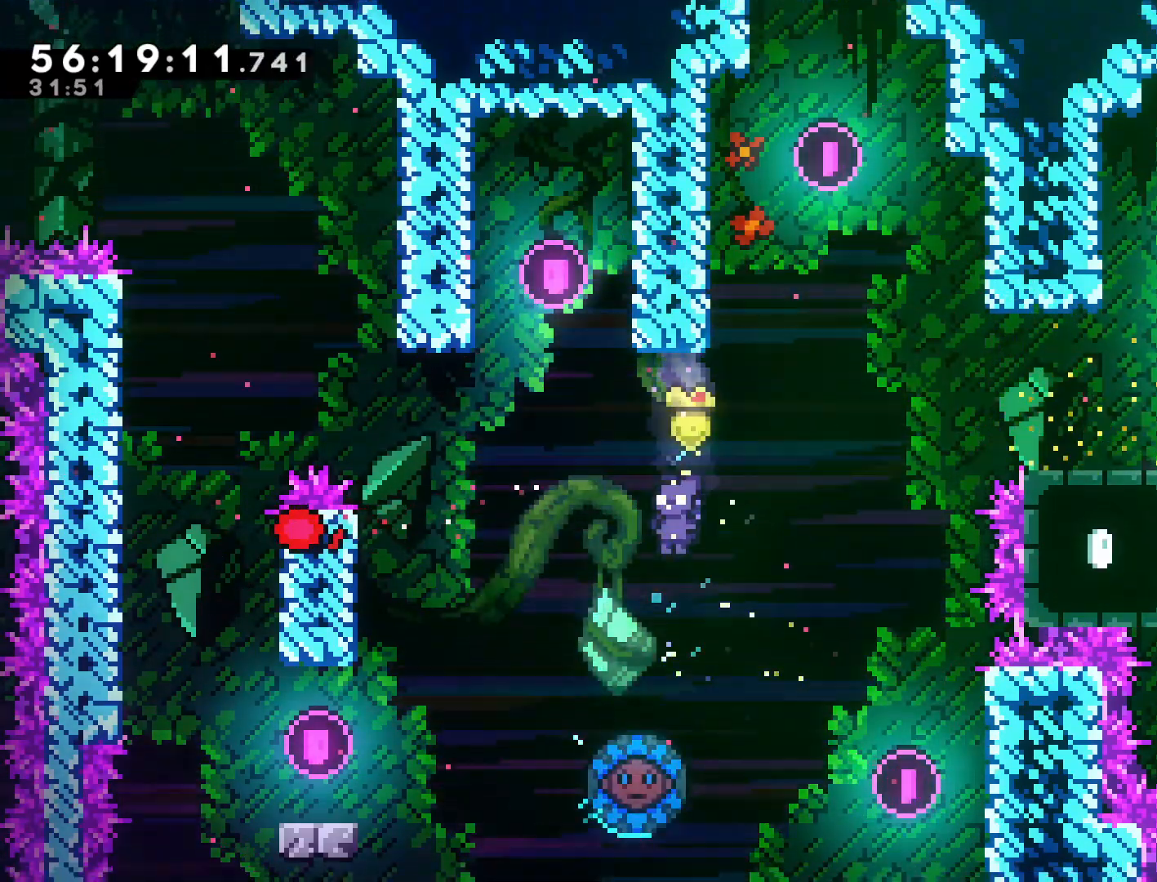
{"buttons": [], "left_stick": "up-right", "events": [[133, "left_stick", "left"], [233, "left_stick", "center"], [317, "left_stick", "right"], [483, "left_stick", "up-right"]]}
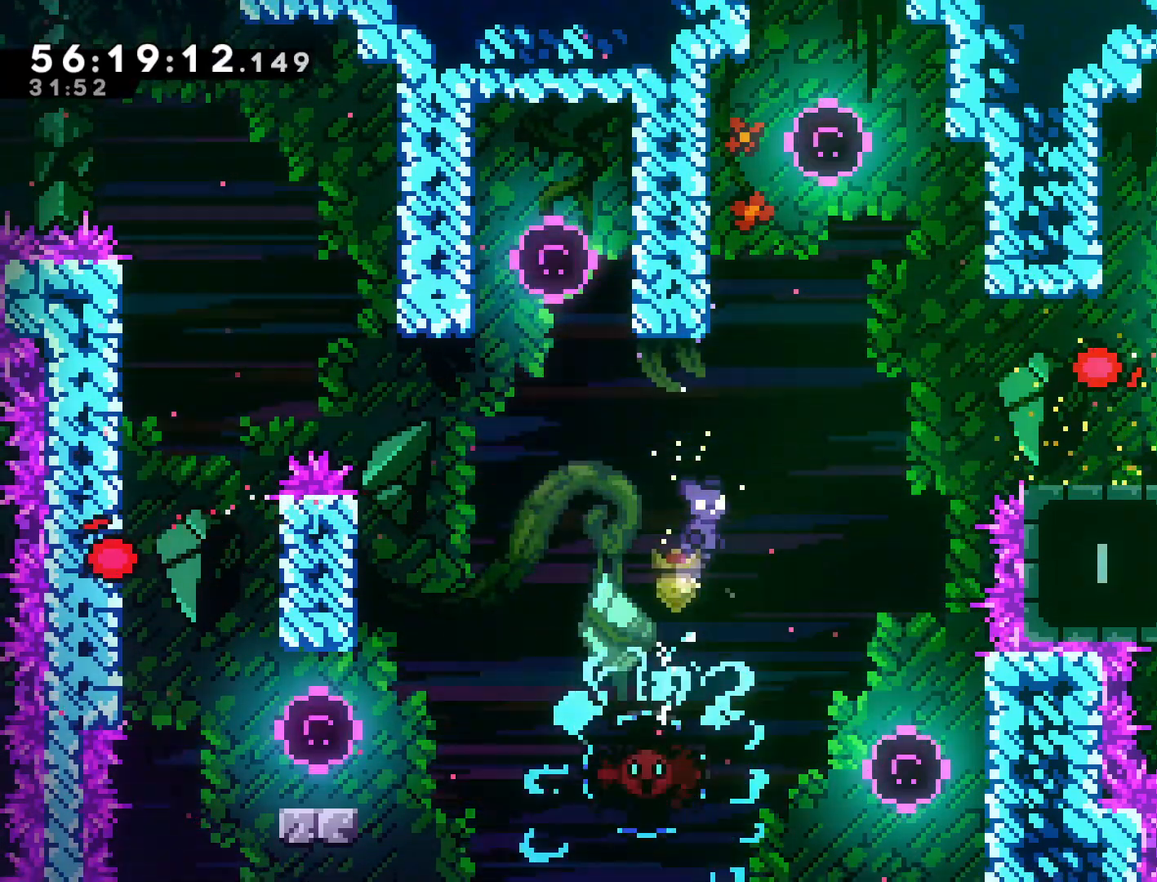
{"buttons": ["SQUARE", "R2"], "left_stick": "up-left", "events": [[100, "SQUARE", "down"], [183, "left_stick", "up"], [317, "left_stick", "up-left"], [483, "R2", "down"]]}
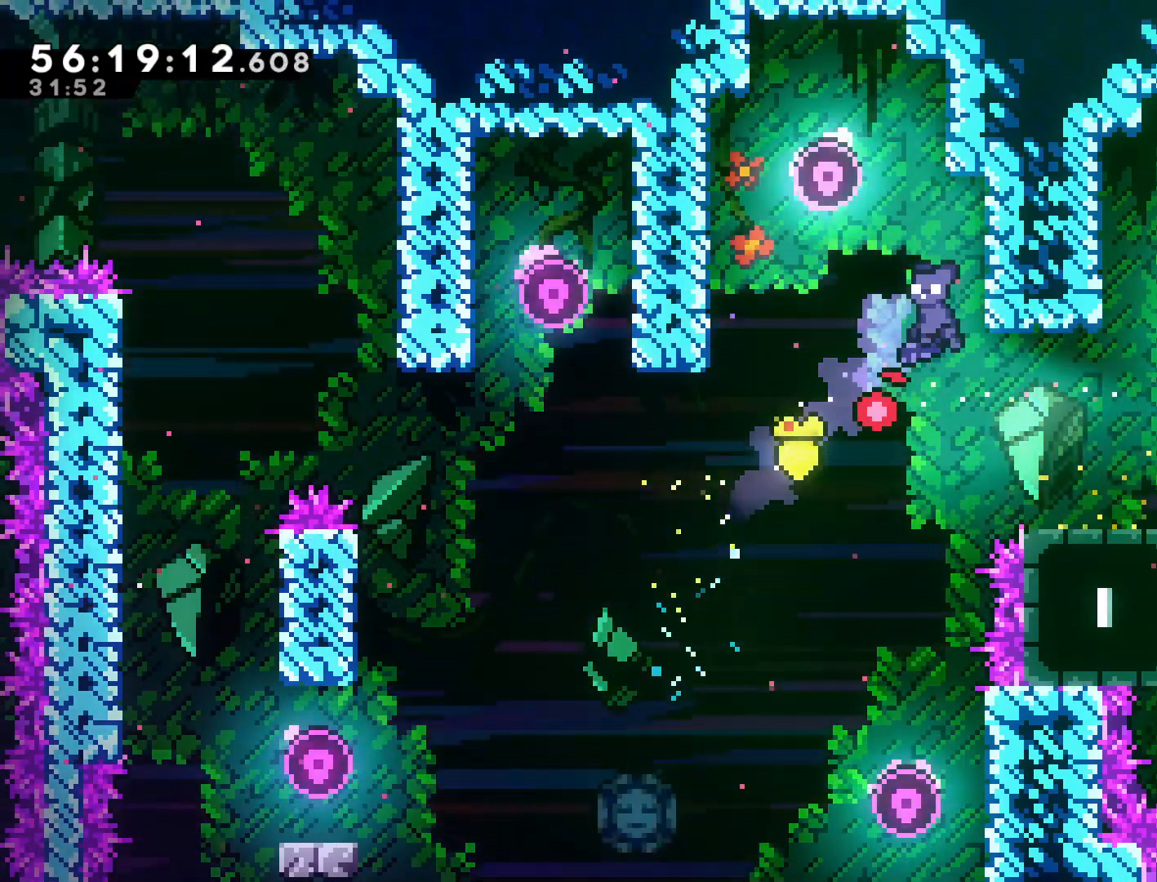
{"buttons": ["CROSS", "R2"], "left_stick": "left", "events": [[17, "SQUARE", "up"], [150, "CROSS", "down"], [500, "left_stick", "left"]]}
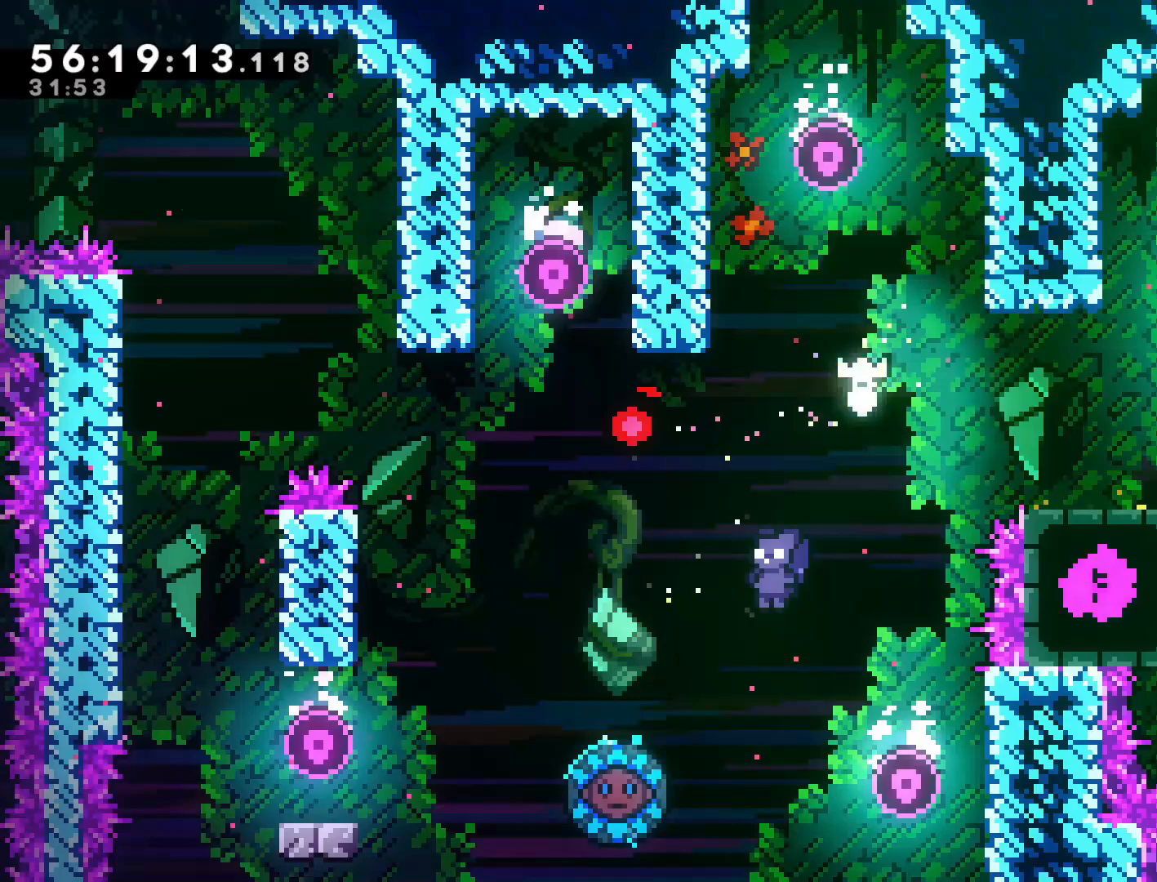
{"buttons": ["SQUARE", "R2"], "left_stick": "up", "events": [[267, "left_stick", "center"], [350, "CROSS", "up"], [367, "left_stick", "up"], [450, "SQUARE", "down"]]}
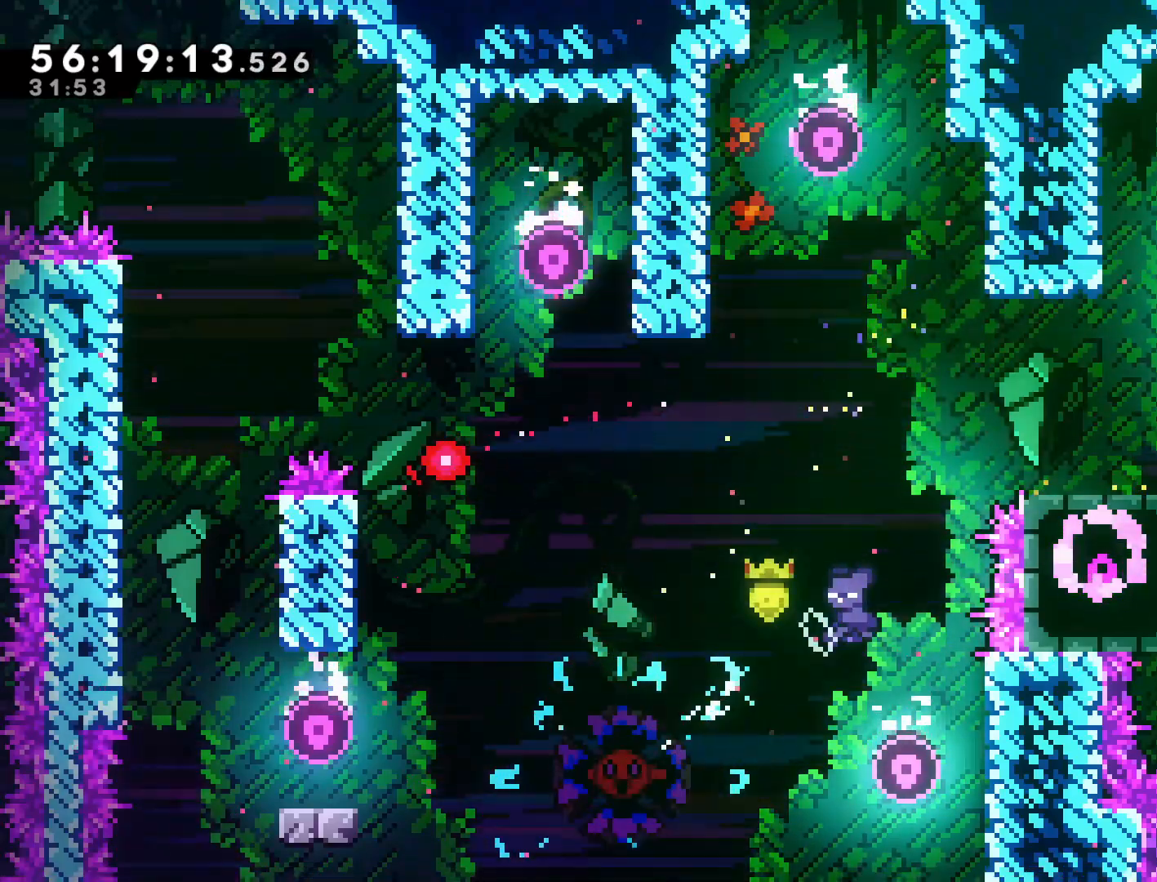
{"buttons": ["SQUARE", "R2"], "left_stick": "left", "events": [[50, "SQUARE", "up"], [100, "SQUARE", "down"], [167, "left_stick", "up-left"], [183, "SQUARE", "up"], [233, "SQUARE", "down"], [367, "left_stick", "left"]]}
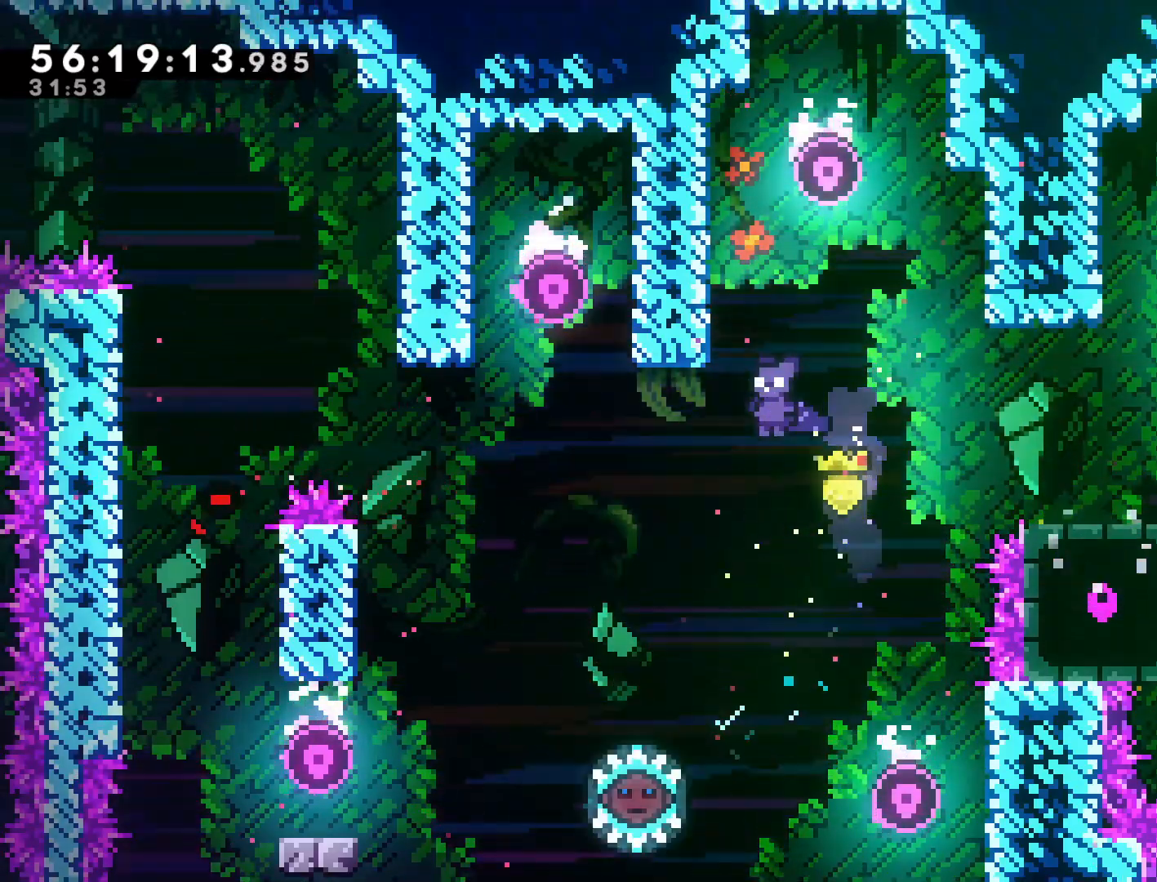
{"buttons": [], "left_stick": "center", "events": [[100, "SQUARE", "up"], [200, "R2", "up"], [217, "left_stick", "center"]]}
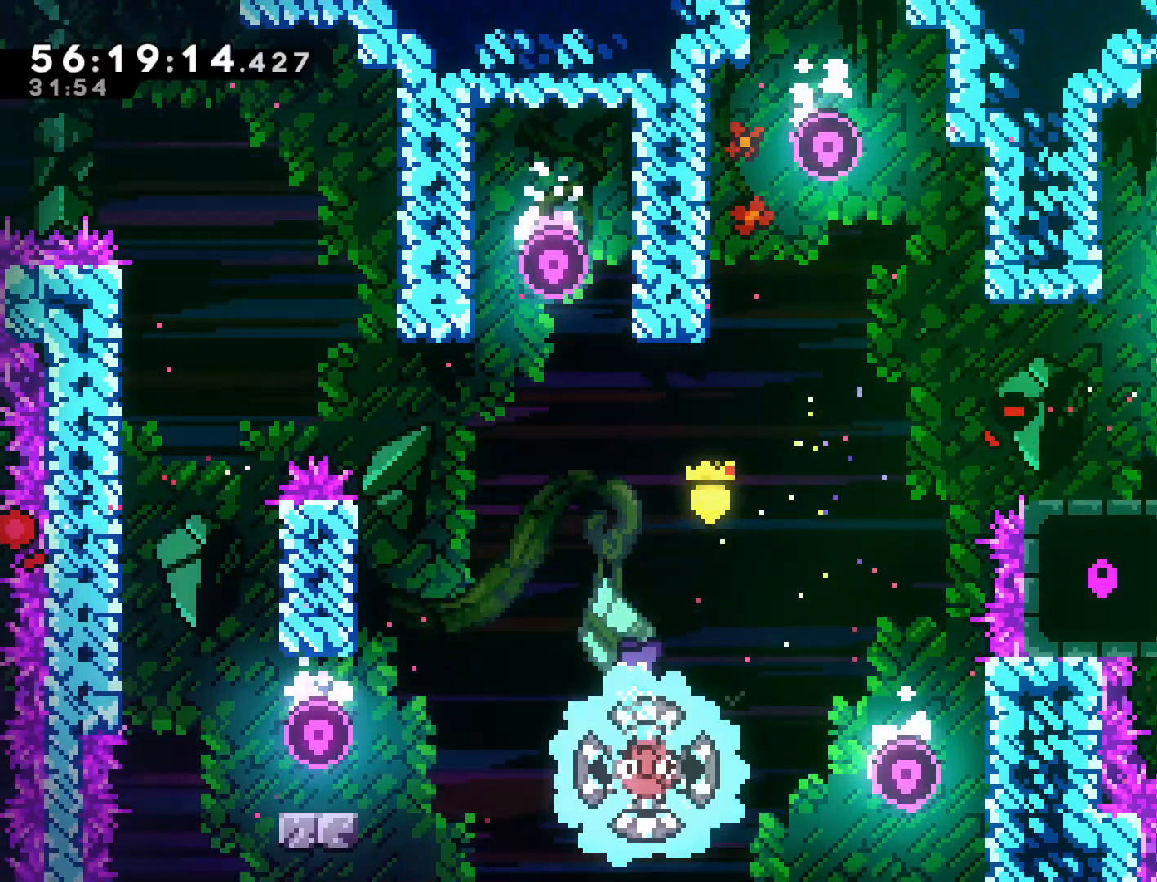
{"buttons": ["SQUARE"], "left_stick": "up", "events": [[250, "left_stick", "left"], [483, "left_stick", "up"], [500, "SQUARE", "down"]]}
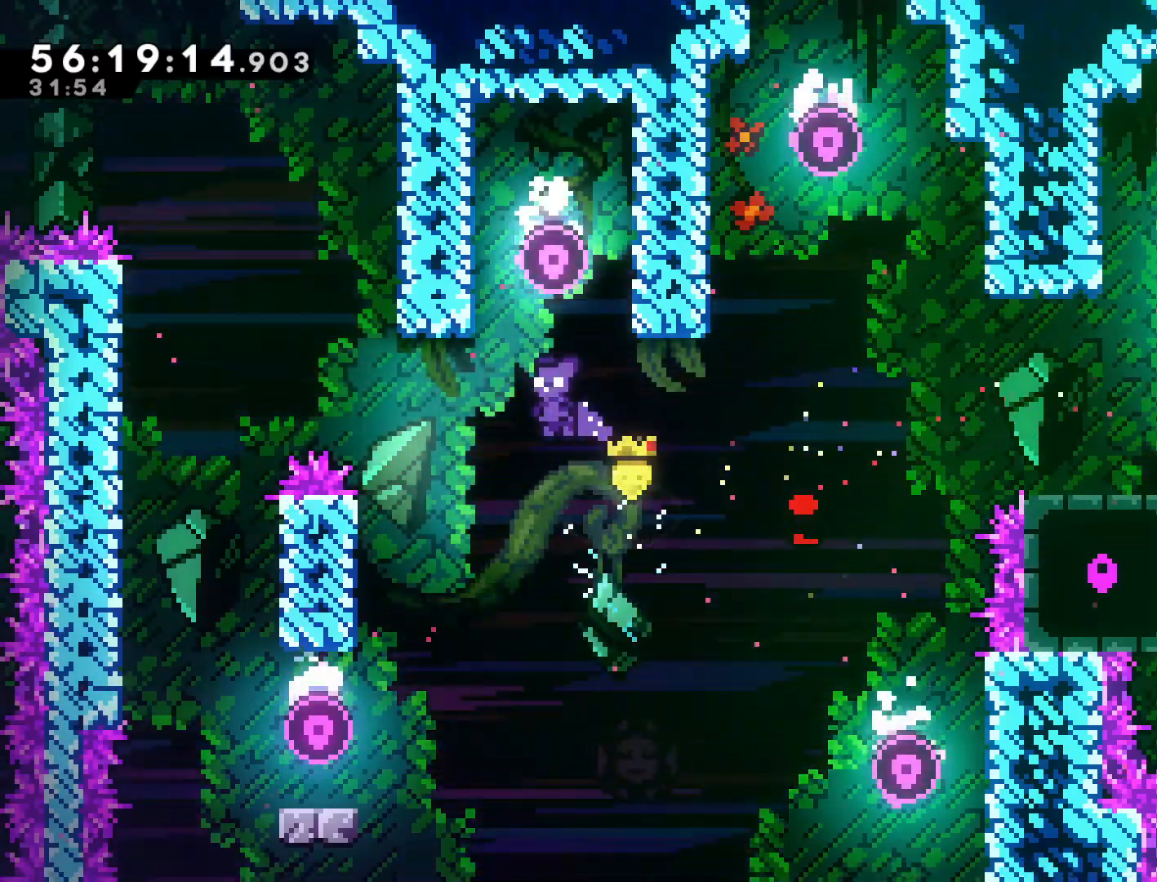
{"buttons": [], "left_stick": "center", "events": [[100, "SQUARE", "up"], [133, "left_stick", "center"], [233, "left_stick", "right"], [383, "left_stick", "center"]]}
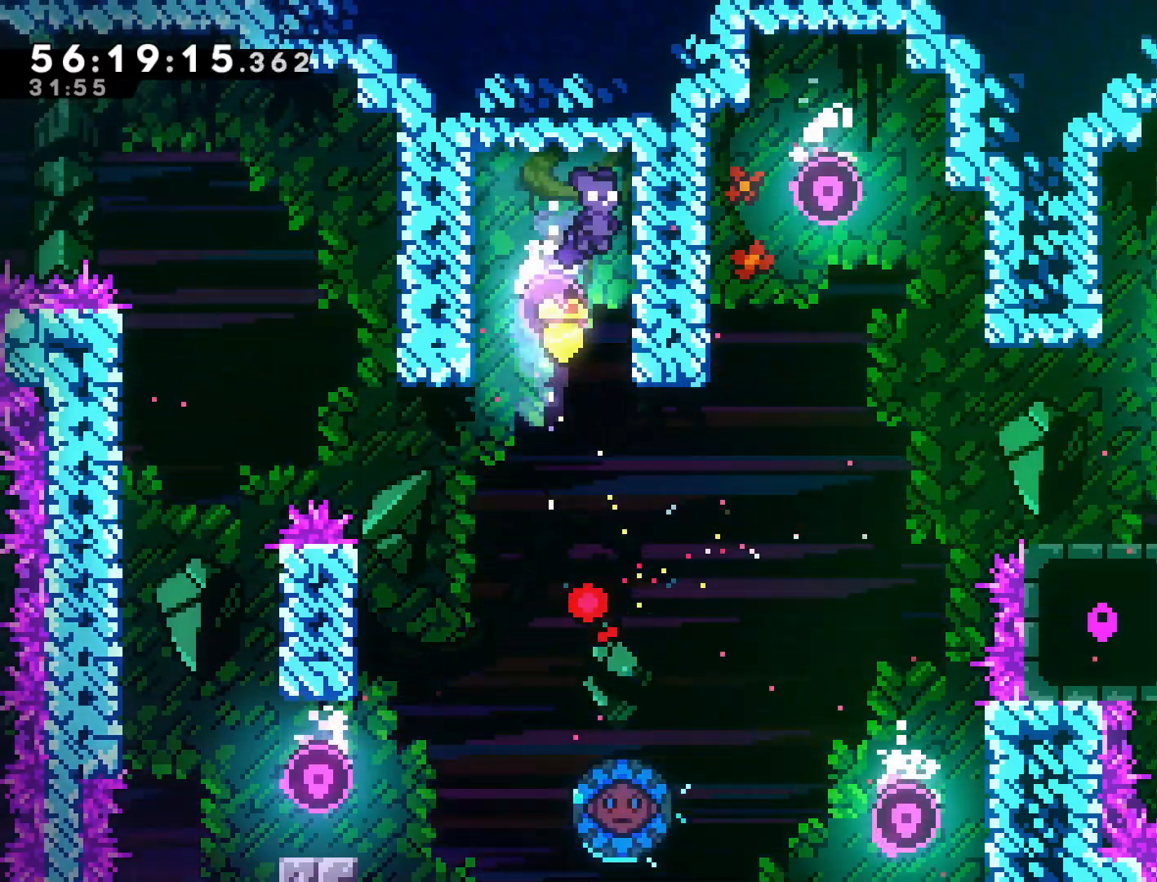
{"buttons": [], "left_stick": "right", "events": [[417, "left_stick", "right"]]}
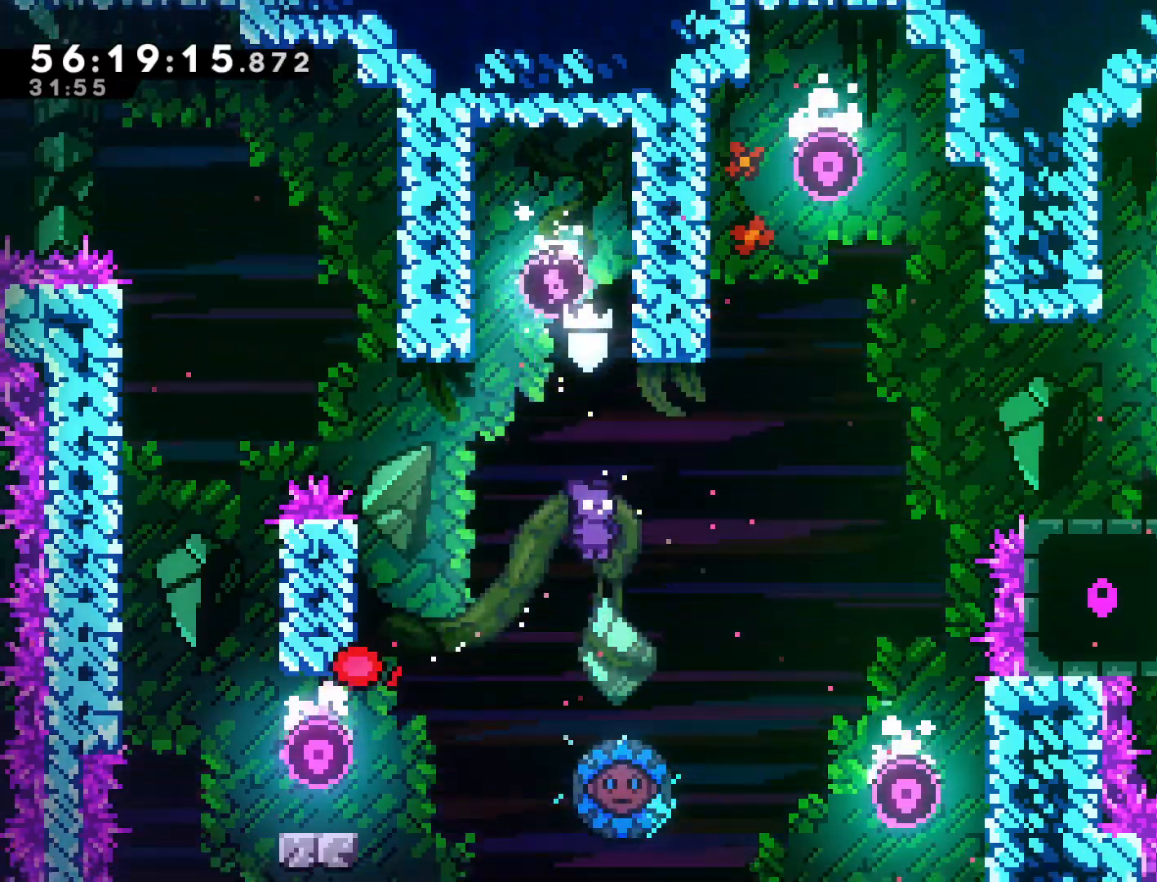
{"buttons": [], "left_stick": "right", "events": [[50, "left_stick", "center"], [283, "left_stick", "right"]]}
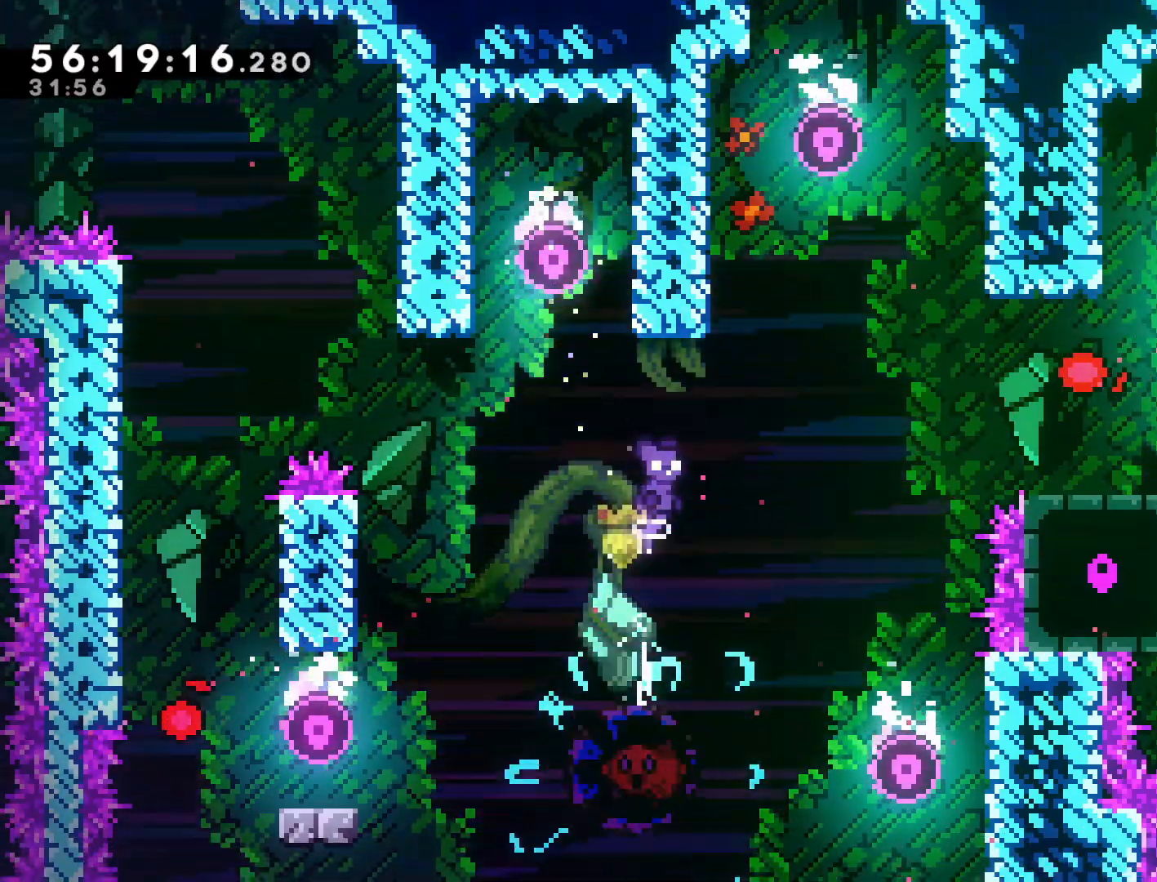
{"buttons": [], "left_stick": "up-right", "events": [[100, "left_stick", "center"], [183, "left_stick", "right"], [383, "left_stick", "up-right"]]}
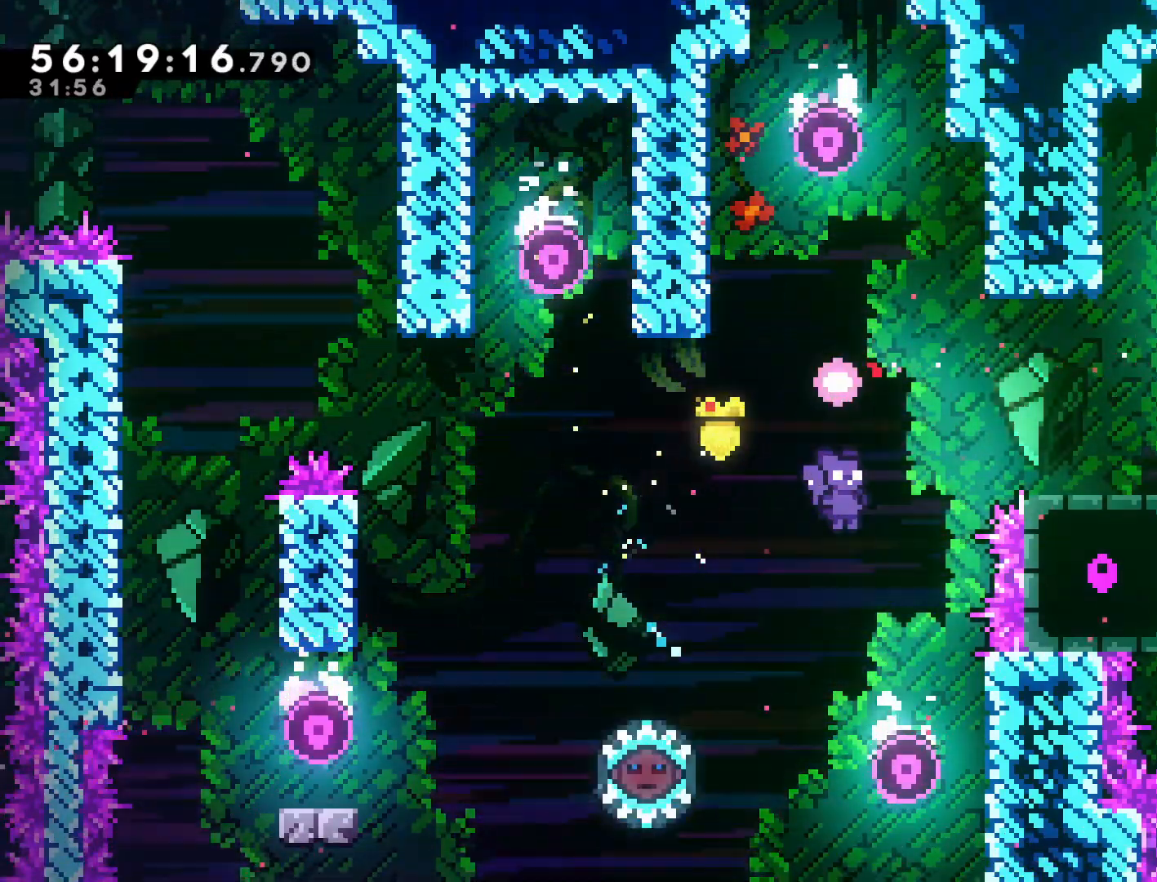
{"buttons": [], "left_stick": "right", "events": [[17, "L2", "down"], [233, "L2", "up"], [333, "left_stick", "right"]]}
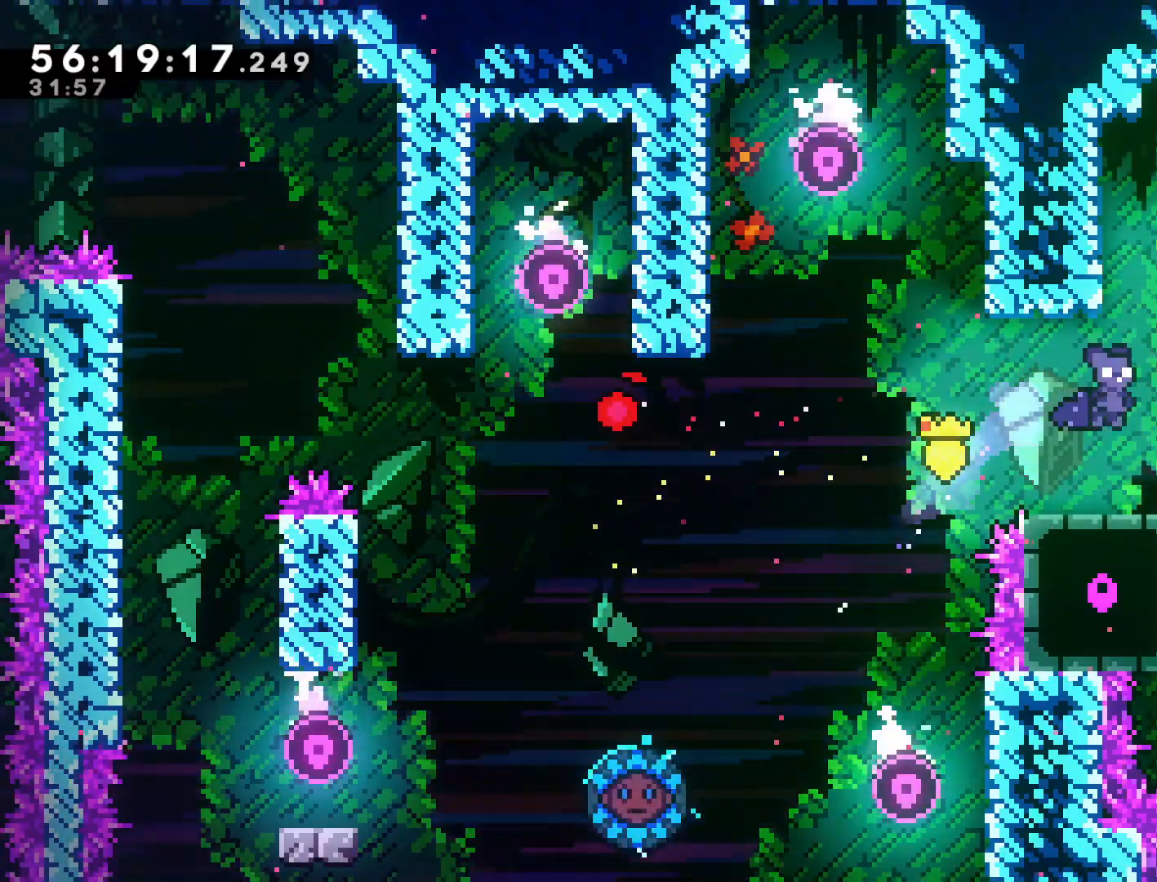
{"buttons": ["SQUARE"], "left_stick": "up-right", "events": [[400, "SQUARE", "down"], [400, "left_stick", "up-right"]]}
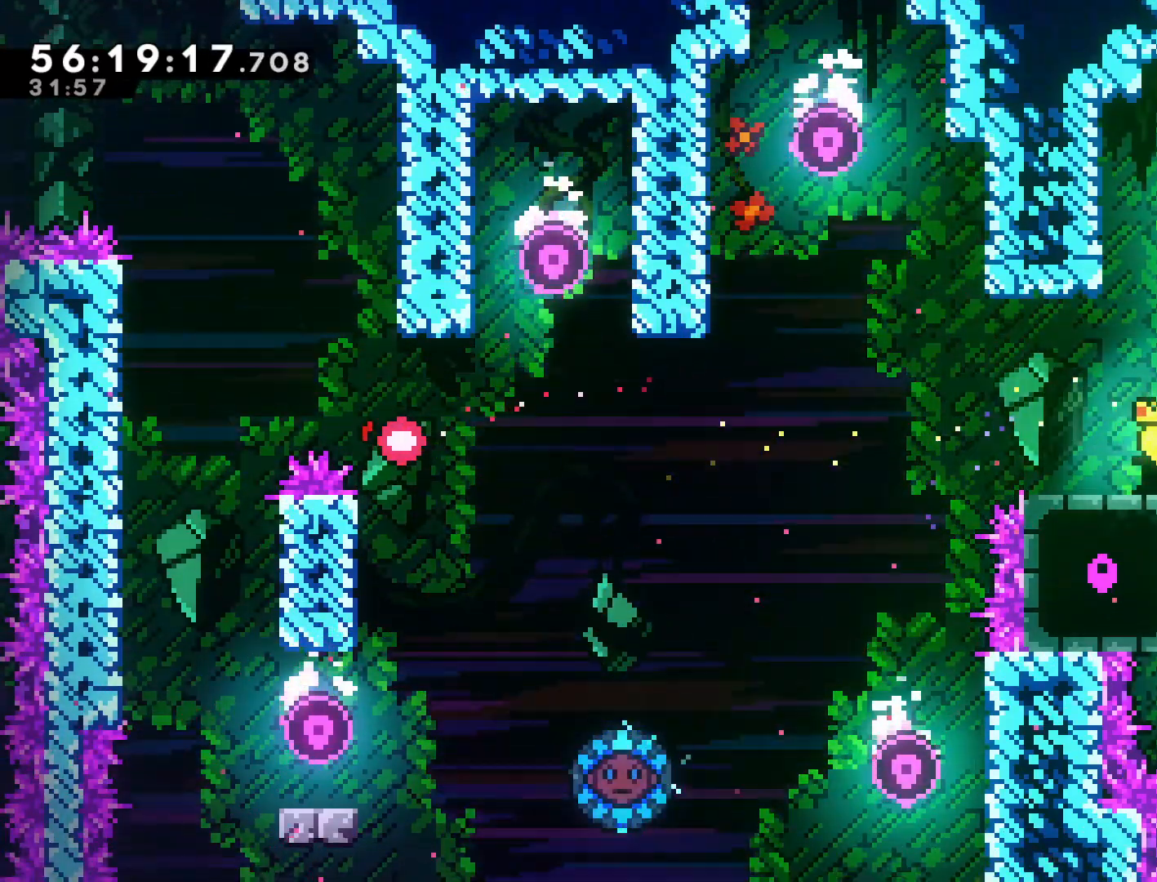
{"buttons": ["CROSS"], "left_stick": "left", "events": [[200, "SQUARE", "up"], [300, "CROSS", "down"], [367, "left_stick", "up-left"], [417, "left_stick", "left"]]}
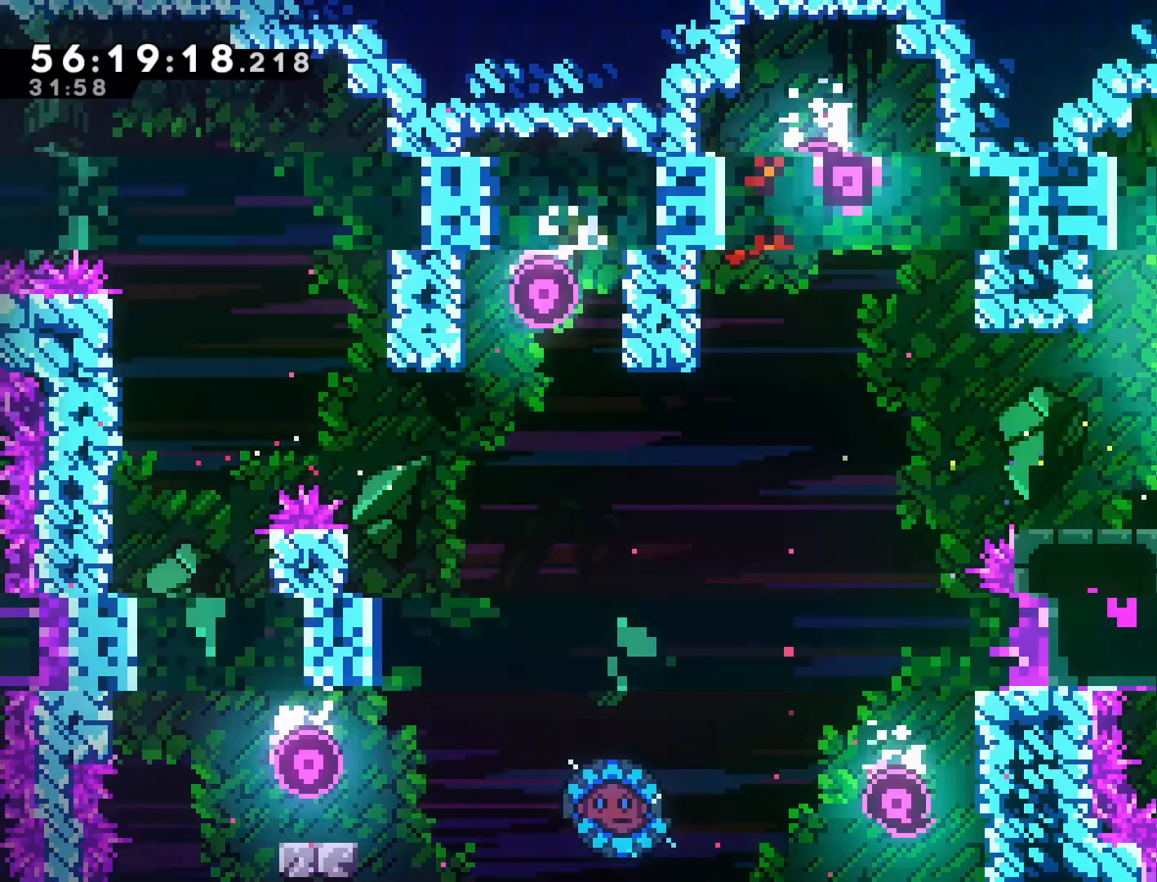
{"buttons": [], "left_stick": "left", "events": [[100, "R1", "down"], [150, "left_stick", "center"], [200, "CROSS", "up"], [217, "R1", "up"], [267, "left_stick", "left"]]}
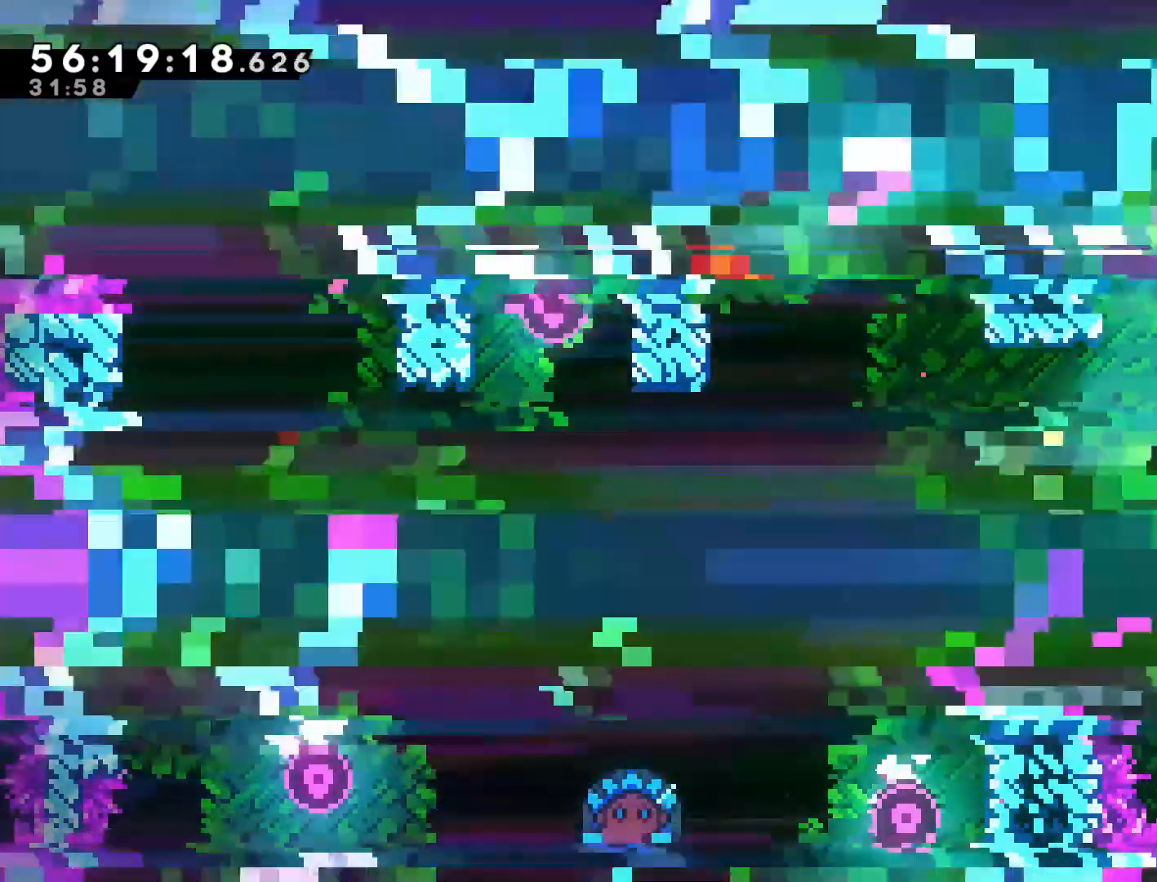
{"buttons": [], "left_stick": "right", "events": [[33, "CROSS", "down"], [67, "left_stick", "right"], [150, "CROSS", "up"]]}
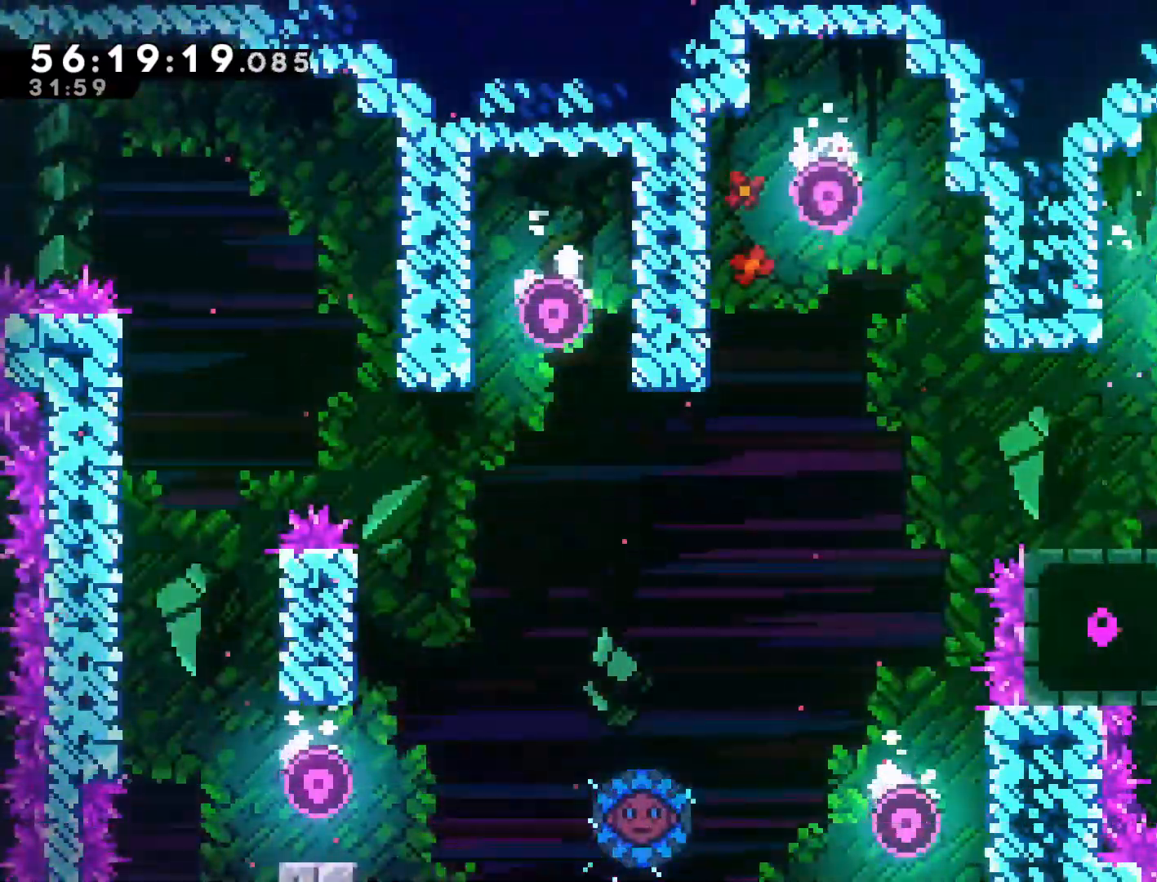
{"buttons": [], "left_stick": "right", "events": [[167, "SQUARE", "down"], [283, "SQUARE", "up"]]}
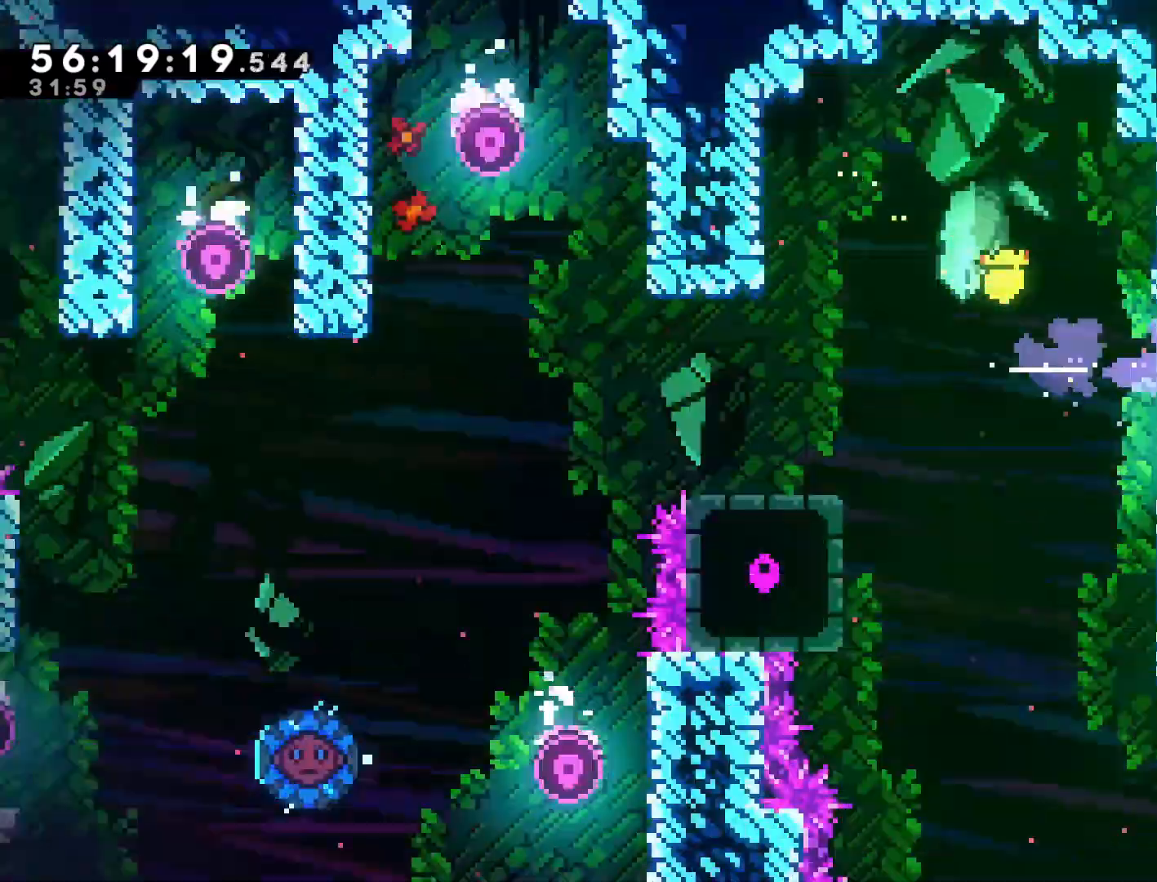
{"buttons": [], "left_stick": "center", "events": [[300, "left_stick", "center"]]}
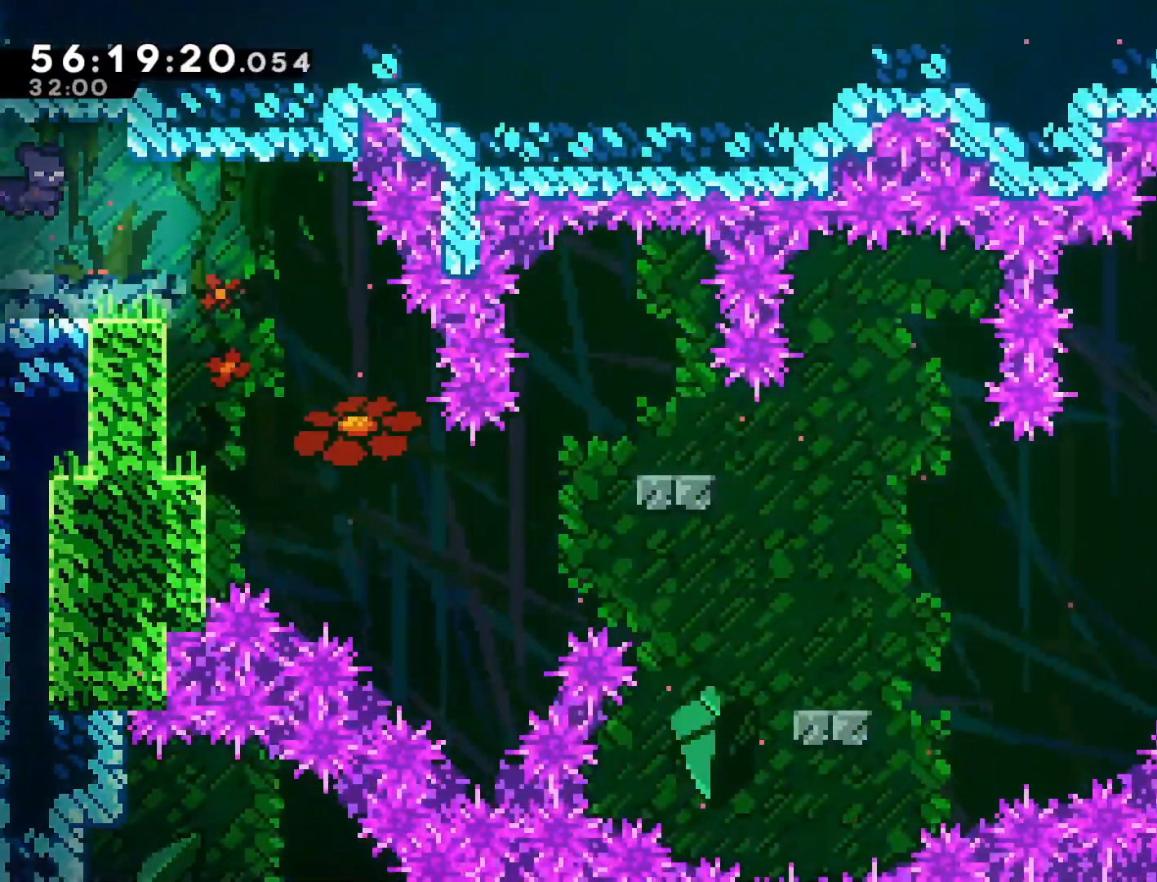
{"buttons": ["CROSS"], "left_stick": "right", "events": [[50, "left_stick", "left"], [267, "left_stick", "center"], [417, "left_stick", "right"], [483, "CROSS", "down"]]}
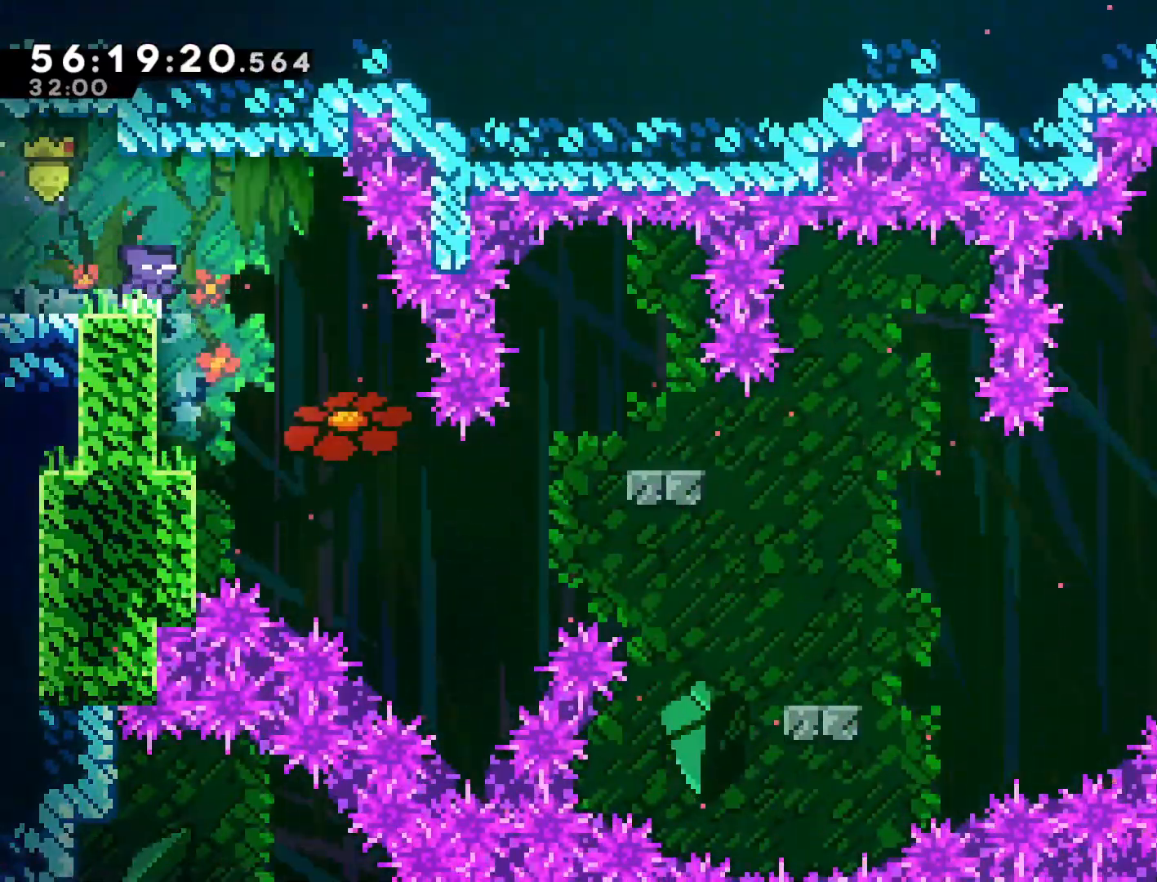
{"buttons": [], "left_stick": "right", "events": [[67, "CROSS", "up"], [183, "left_stick", "center"], [300, "left_stick", "right"]]}
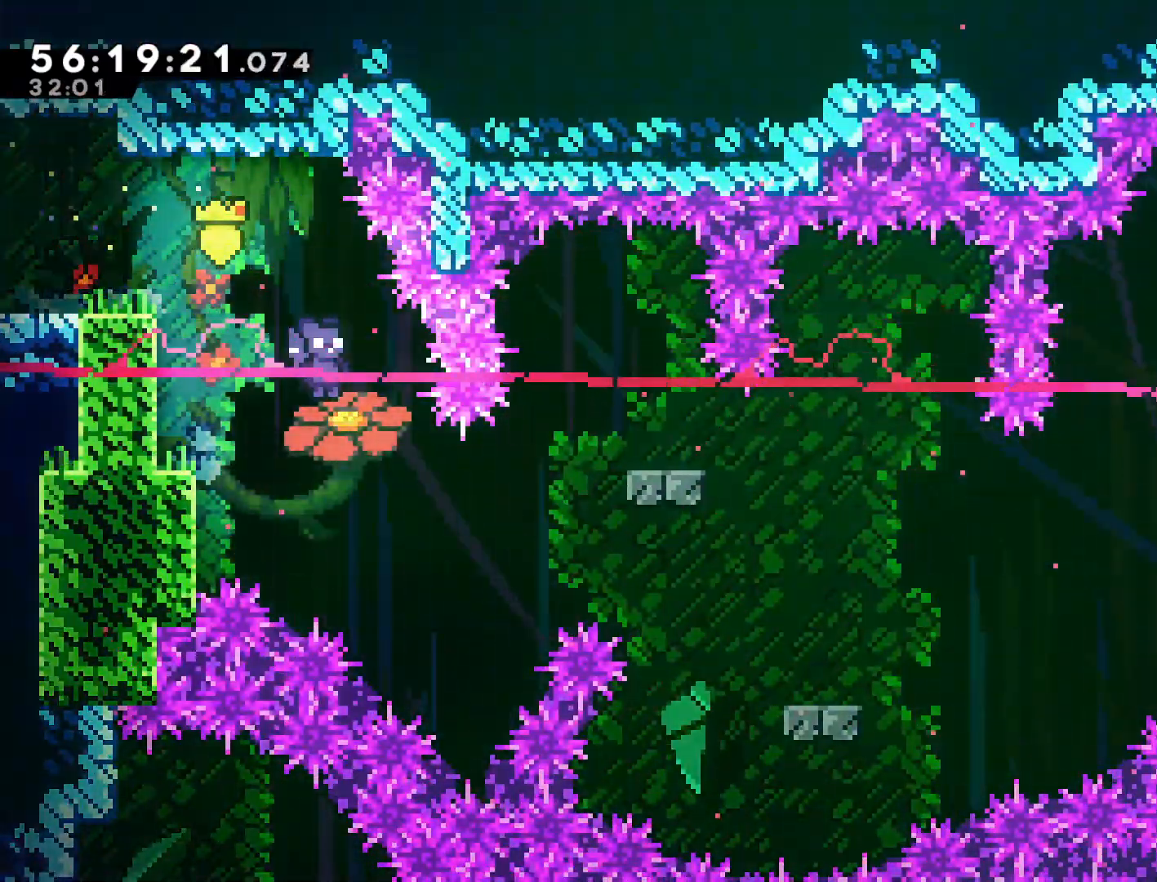
{"buttons": [], "left_stick": "right", "events": [[217, "L2", "down"], [417, "L2", "up"]]}
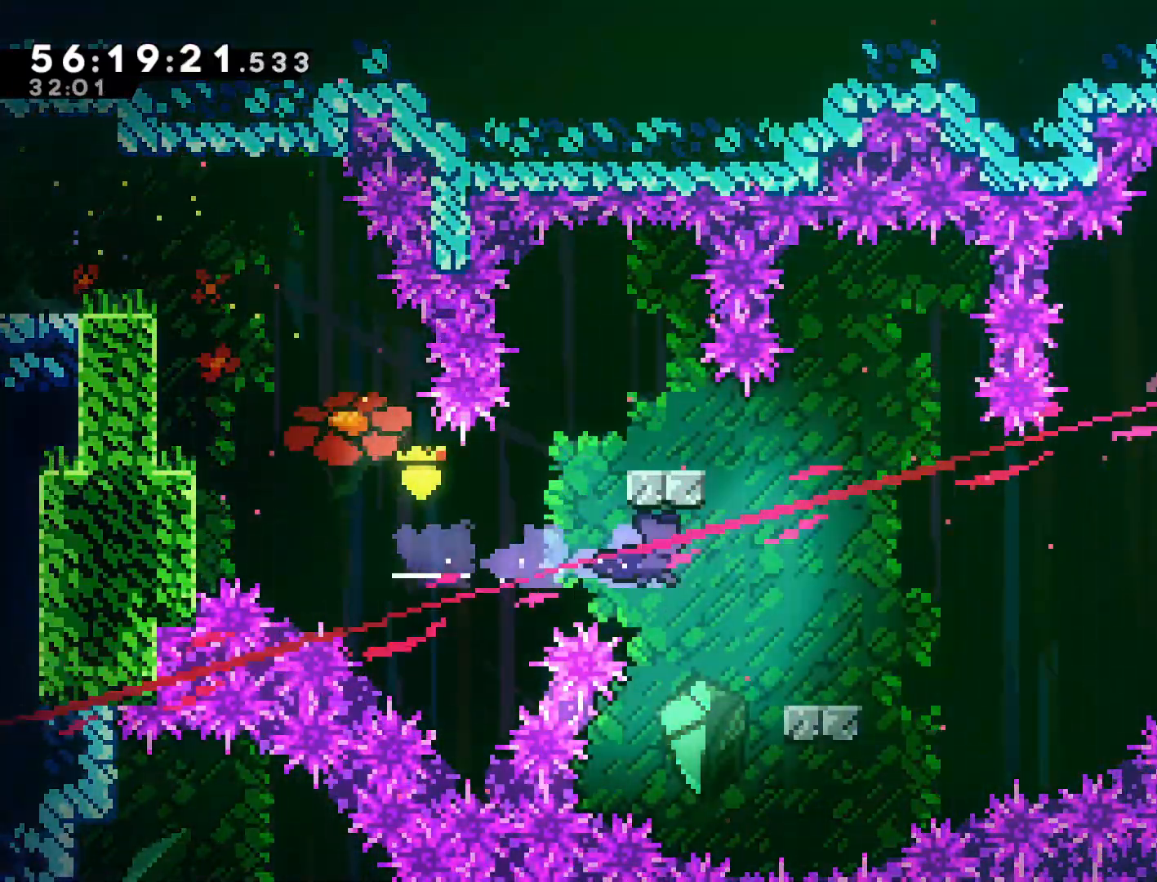
{"buttons": ["CROSS"], "left_stick": "up-right", "events": [[400, "CROSS", "down"], [500, "left_stick", "up-right"]]}
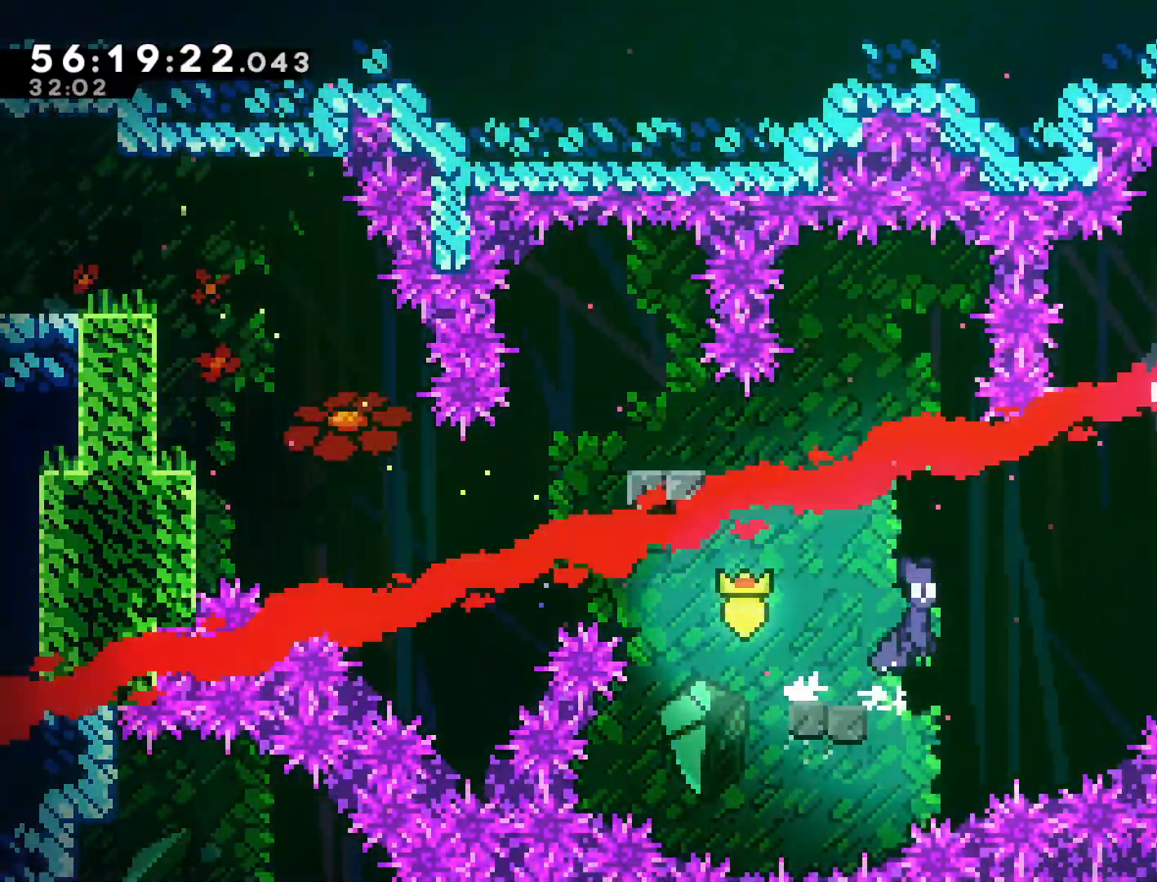
{"buttons": [], "left_stick": "up-right", "events": [[33, "CROSS", "up"], [233, "SQUARE", "down"], [383, "SQUARE", "up"]]}
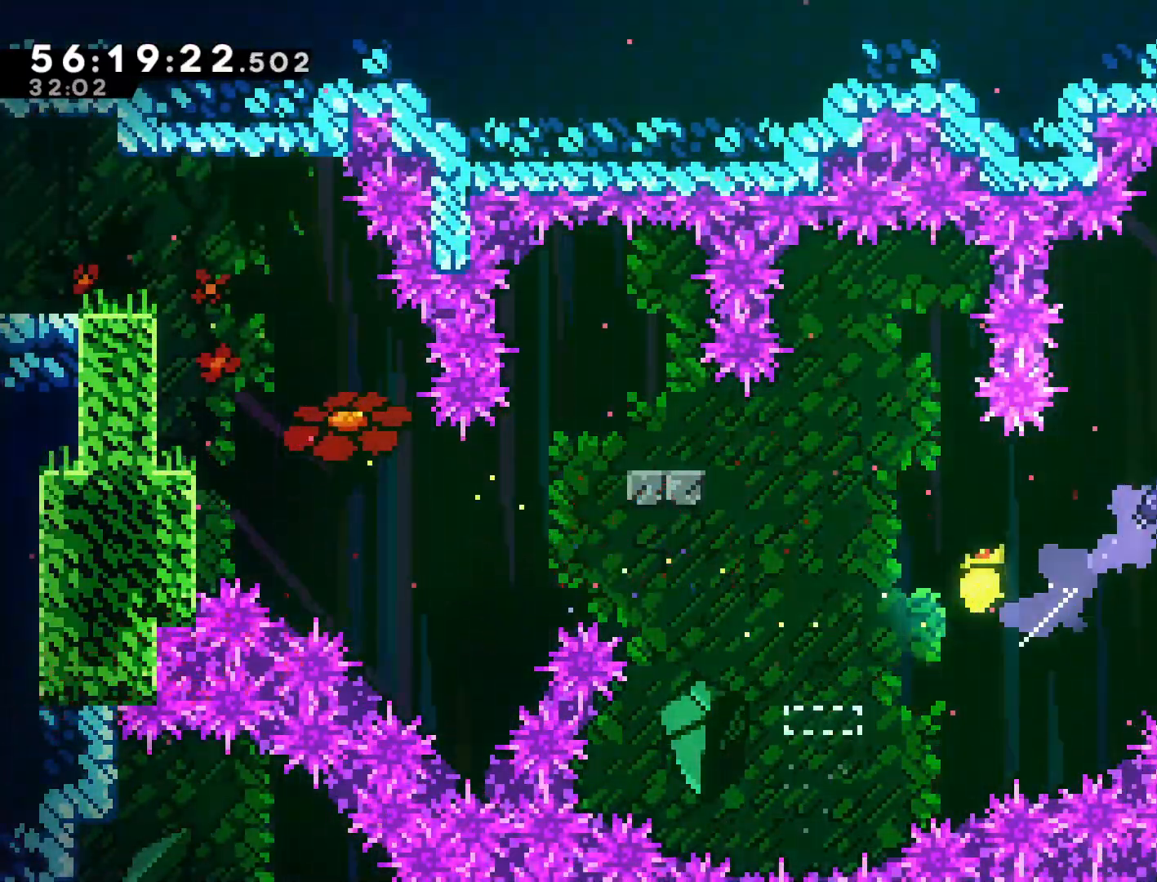
{"buttons": [], "left_stick": "center", "events": [[83, "left_stick", "center"], [200, "left_stick", "right"], [500, "left_stick", "center"]]}
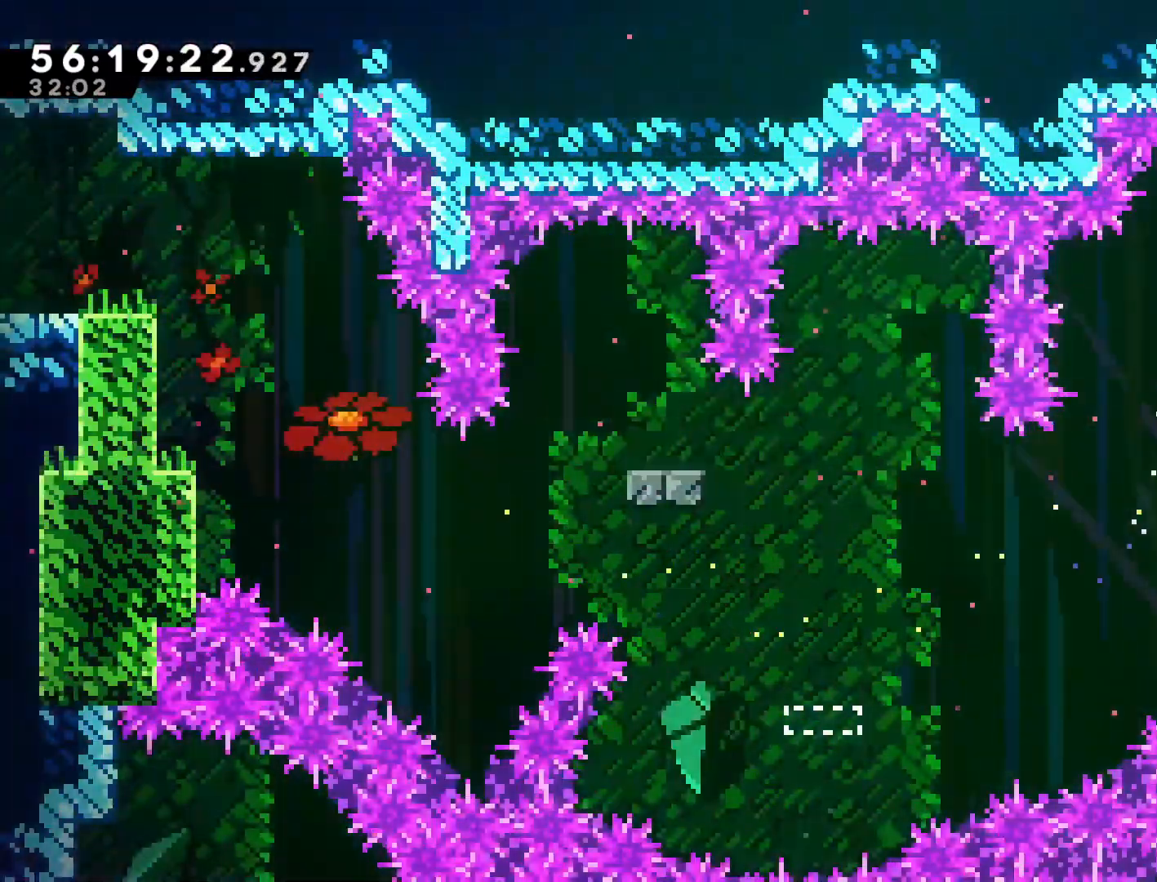
{"buttons": [], "left_stick": "center", "events": []}